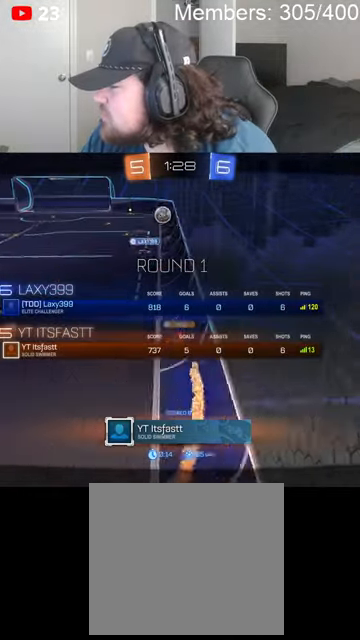
Gameplay with a controller (Xbox layout); each line is a JSON object with the inputs held at the frame after it. "events" lists button and stick changes between this image and that frame as [ms after this image, input, new state], when the widget could be followed in between.
{"buttons": ["A", "X", "R2"], "left_stick": "up", "right_stick": "center", "events": [[100, "A", "up"], [100, "L1", "down"], [100, "X", "up"], [233, "L1", "up"], [300, "L1", "down"], [400, "A", "down"], [400, "R2", "down"], [400, "X", "down"], [466, "L1", "up"]]}
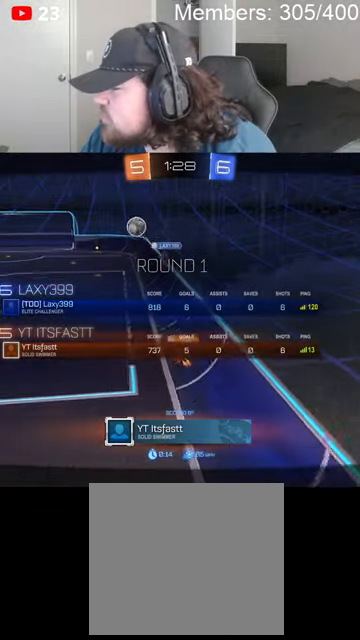
{"buttons": ["A", "R2"], "left_stick": "center", "right_stick": "center", "events": [[66, "A", "up"], [66, "L1", "down"], [66, "X", "up"], [233, "A", "down"], [233, "L1", "up"], [233, "X", "down"], [300, "left_stick", "center"], [366, "X", "up"], [400, "A", "up"], [433, "A", "down"]]}
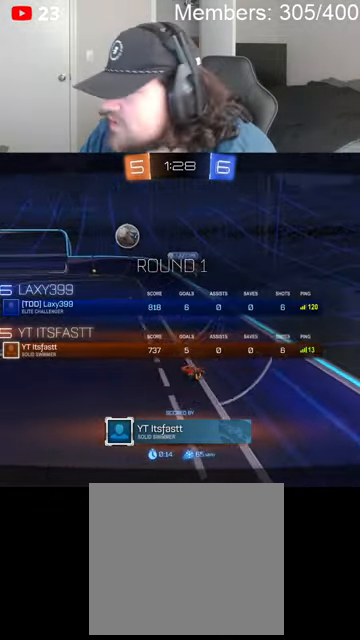
{"buttons": ["A", "X", "R2"], "left_stick": "center", "right_stick": "center", "events": [[33, "X", "down"], [233, "A", "up"], [233, "X", "up"], [333, "A", "down"], [366, "X", "down"]]}
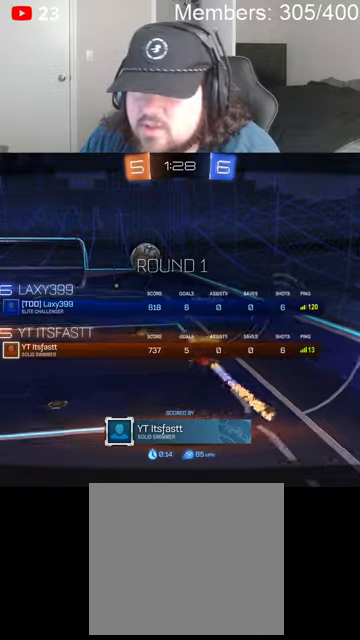
{"buttons": [], "left_stick": "center", "right_stick": "center", "events": [[33, "A", "up"], [33, "X", "up"], [133, "R2", "up"]]}
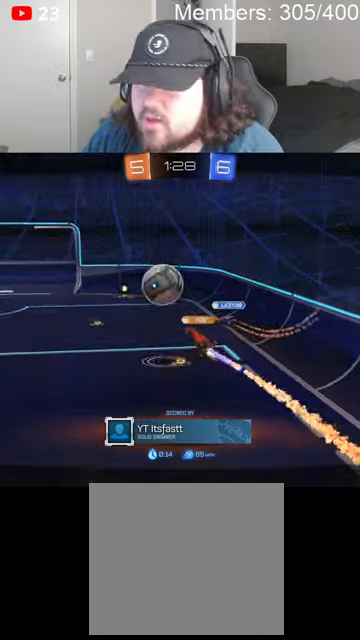
{"buttons": [], "left_stick": "center", "right_stick": "center", "events": []}
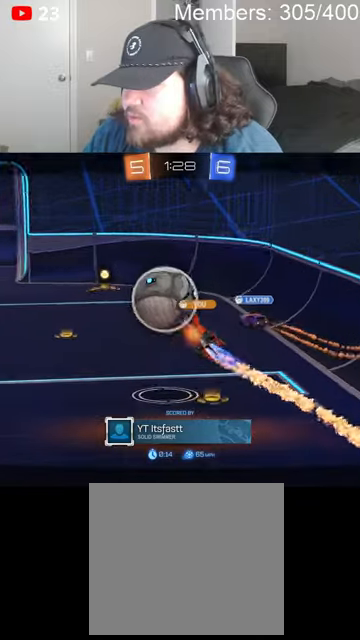
{"buttons": [], "left_stick": "center", "right_stick": "center", "events": []}
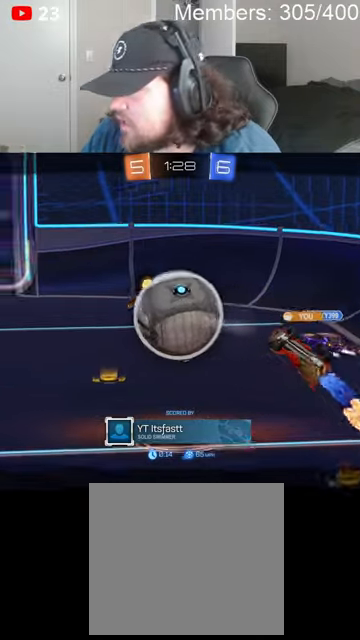
{"buttons": [], "left_stick": "center", "right_stick": "center", "events": []}
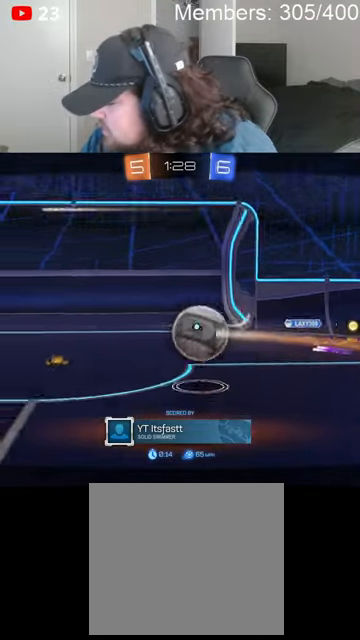
{"buttons": [], "left_stick": "center", "right_stick": "center", "events": []}
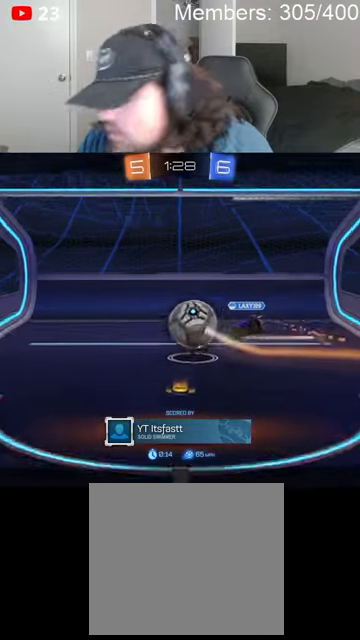
{"buttons": [], "left_stick": "center", "right_stick": "center", "events": []}
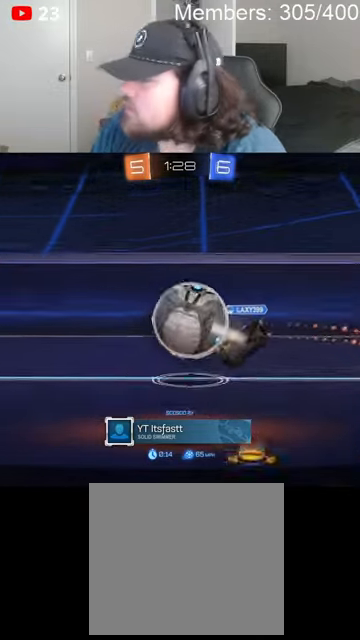
{"buttons": ["A"], "left_stick": "center", "right_stick": "center", "events": [[500, "A", "down"]]}
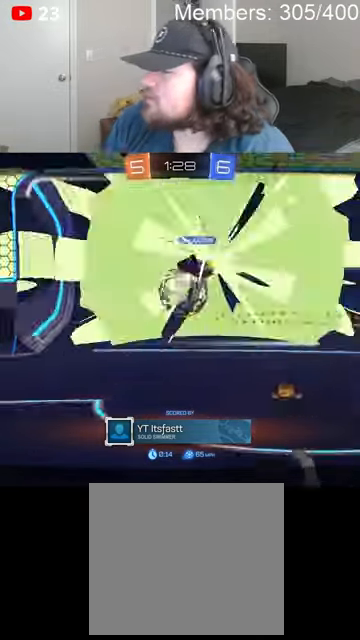
{"buttons": ["A", "X"], "left_stick": "center", "right_stick": "center", "events": [[100, "X", "down"], [233, "A", "up"], [233, "X", "up"], [400, "A", "down"], [500, "X", "down"]]}
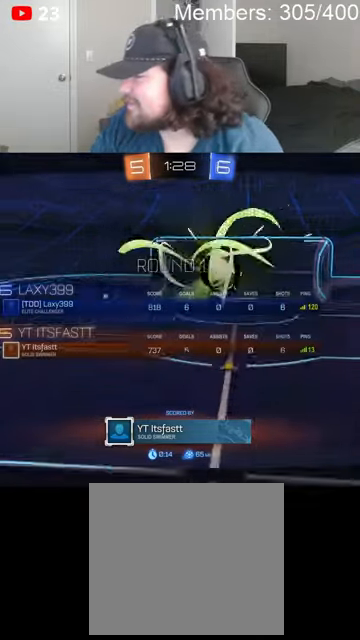
{"buttons": ["A", "X", "L1", "R2"], "left_stick": "up", "right_stick": "center", "events": [[133, "X", "up"], [233, "A", "up"], [333, "A", "down"], [333, "left_stick", "up"], [366, "X", "down"], [466, "L1", "down"], [466, "R2", "down"]]}
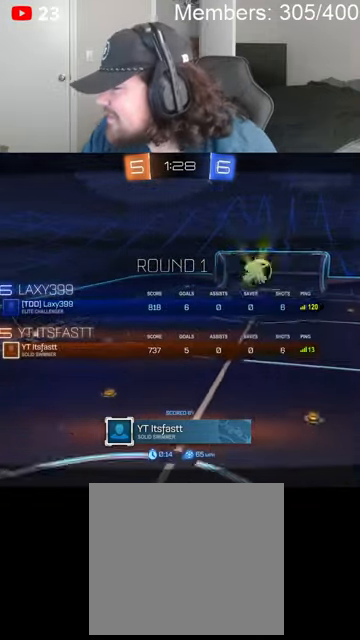
{"buttons": ["A", "X", "R2"], "left_stick": "center", "right_stick": "center", "events": [[33, "A", "up"], [66, "L1", "up"], [100, "A", "down"], [166, "left_stick", "center"], [333, "A", "up"], [333, "X", "up"], [466, "A", "down"], [500, "X", "down"]]}
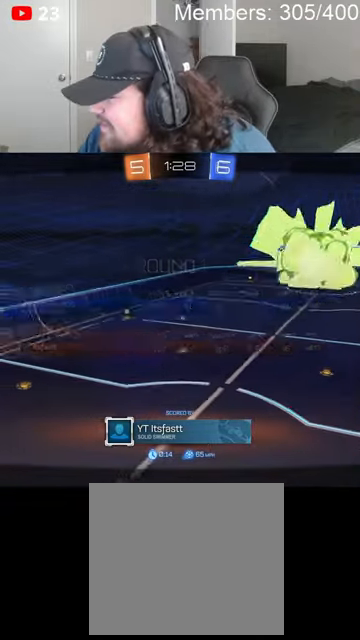
{"buttons": ["B", "R2"], "left_stick": "center", "right_stick": "center", "events": [[133, "X", "up"], [166, "A", "up"], [300, "R2", "up"], [400, "B", "down"], [400, "R2", "down"]]}
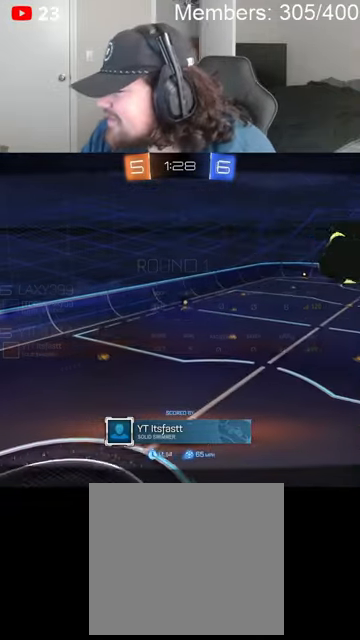
{"buttons": ["B", "R2"], "left_stick": "center", "right_stick": "center", "events": []}
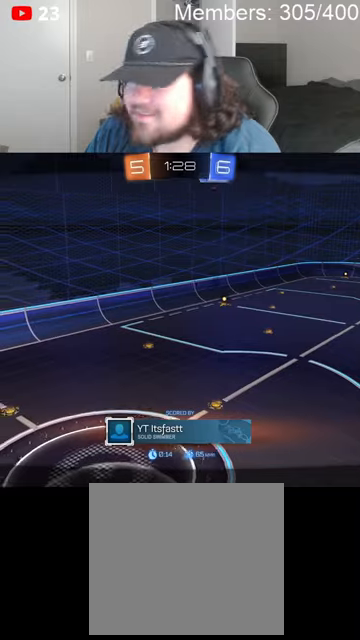
{"buttons": ["B", "R2"], "left_stick": "center", "right_stick": "center", "events": []}
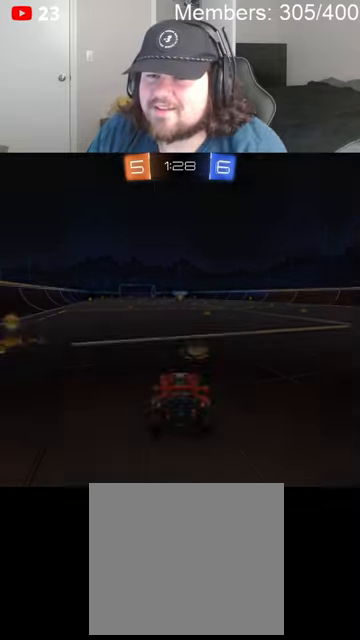
{"buttons": ["B", "R2"], "left_stick": "center", "right_stick": "center", "events": [[300, "L1", "down"], [300, "left_stick", "up-left"], [400, "L1", "up"], [433, "left_stick", "center"]]}
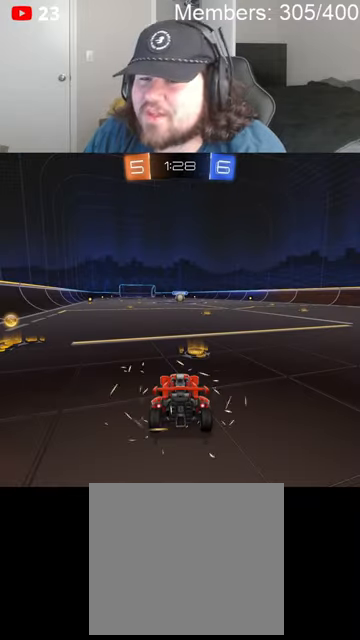
{"buttons": ["B", "R2"], "left_stick": "center", "right_stick": "center", "events": []}
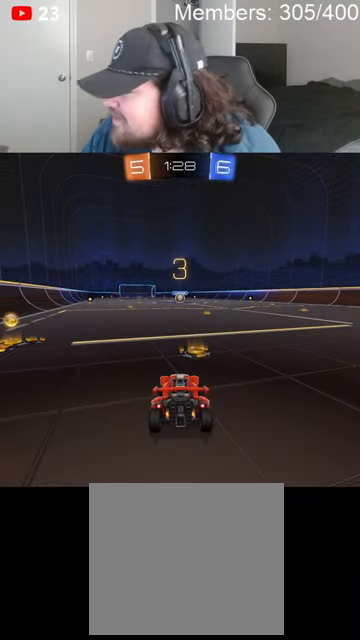
{"buttons": ["B", "R2"], "left_stick": "center", "right_stick": "center", "events": []}
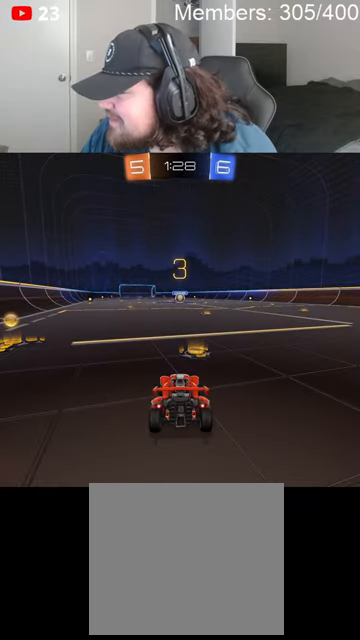
{"buttons": ["B", "R2"], "left_stick": "center", "right_stick": "center", "events": [[133, "L1", "down"], [200, "L1", "up"]]}
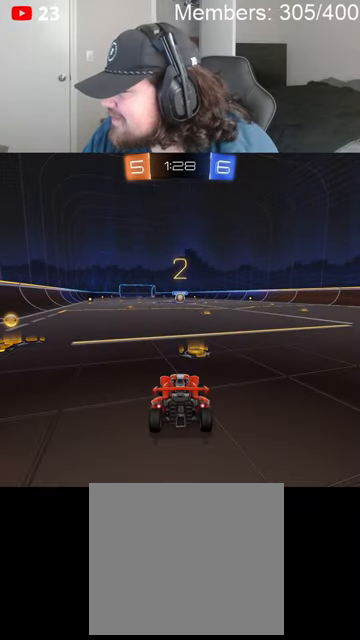
{"buttons": ["B", "R2"], "left_stick": "center", "right_stick": "center", "events": [[233, "L1", "down"], [400, "L1", "up"]]}
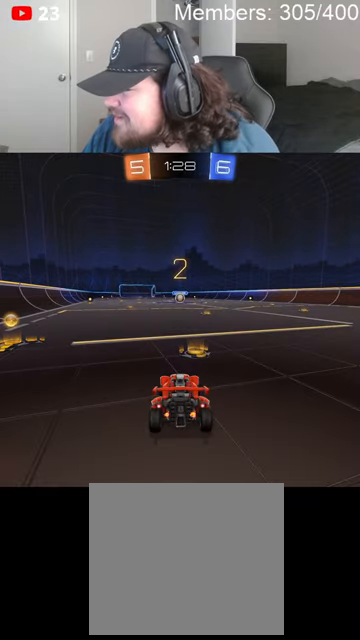
{"buttons": ["B", "R2"], "left_stick": "center", "right_stick": "center", "events": []}
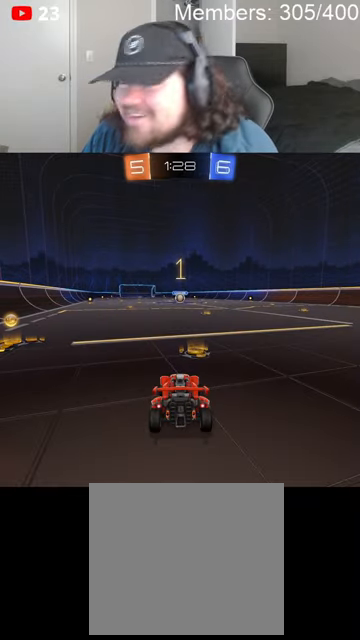
{"buttons": ["B", "R2"], "left_stick": "center", "right_stick": "center", "events": []}
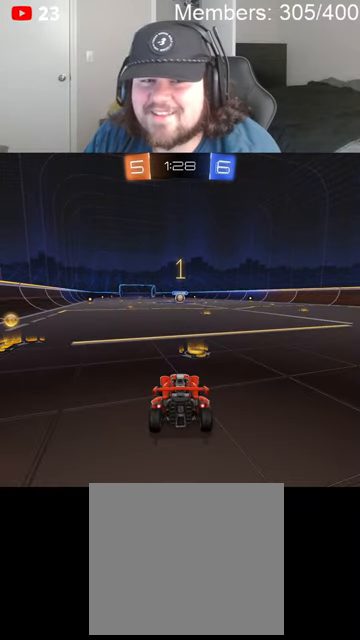
{"buttons": ["B", "R2"], "left_stick": "center", "right_stick": "center", "events": []}
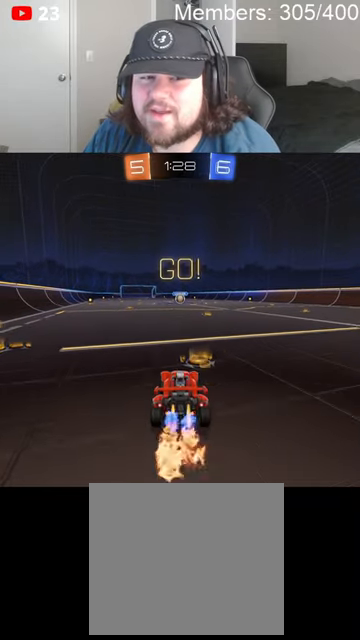
{"buttons": ["A", "B", "R2"], "left_stick": "left", "right_stick": "center", "events": [[166, "left_stick", "right"], [266, "L1", "down"], [300, "A", "down"], [366, "A", "up"], [366, "left_stick", "left"], [433, "A", "down"], [433, "L1", "up"]]}
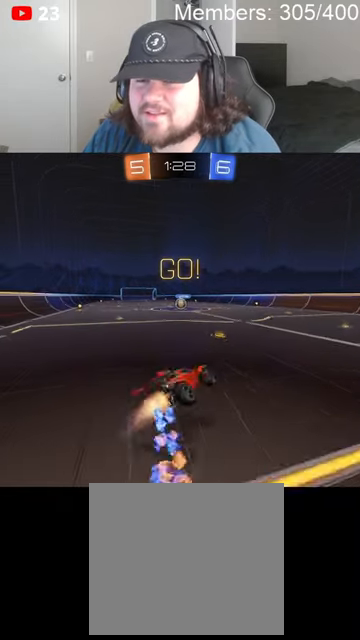
{"buttons": ["B", "R2"], "left_stick": "up-left", "right_stick": "center", "events": [[66, "A", "up"], [100, "left_stick", "up-left"]]}
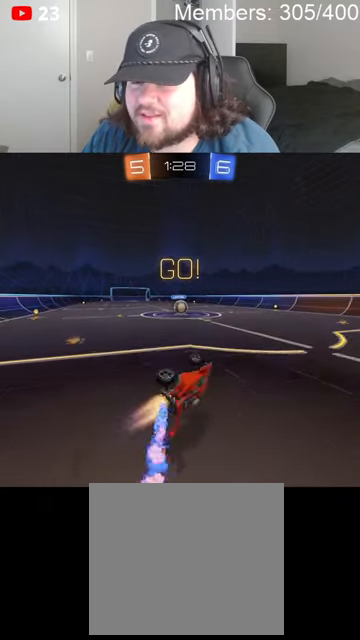
{"buttons": ["R2"], "left_stick": "center", "right_stick": "center", "events": [[200, "left_stick", "center"], [266, "B", "up"]]}
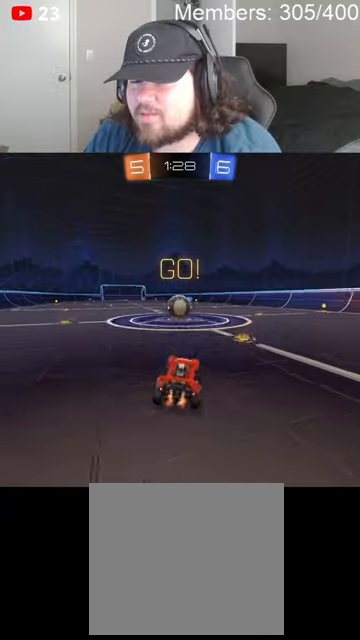
{"buttons": ["A", "B", "L1", "R2"], "left_stick": "left", "right_stick": "center", "events": [[333, "A", "down"], [333, "B", "down"], [333, "left_stick", "left"], [400, "L1", "down"], [433, "A", "up"], [466, "A", "down"]]}
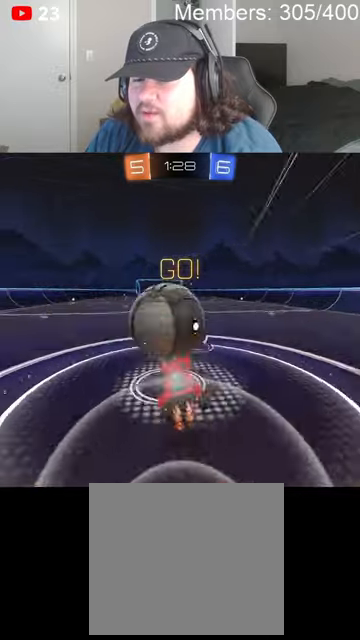
{"buttons": ["L1", "R2"], "left_stick": "up-left", "right_stick": "center", "events": [[66, "A", "up"], [133, "B", "up"], [233, "left_stick", "up-left"]]}
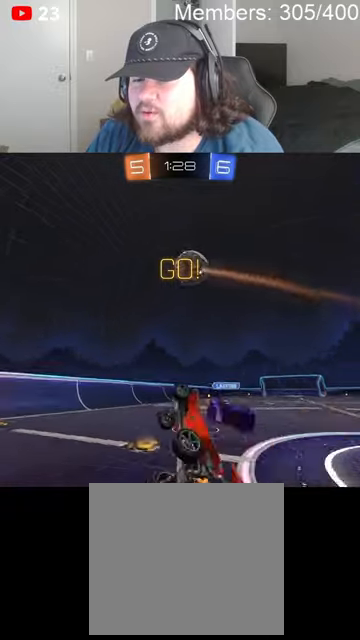
{"buttons": ["R2"], "left_stick": "up-right", "right_stick": "center", "events": [[66, "L1", "up"], [466, "left_stick", "up-right"]]}